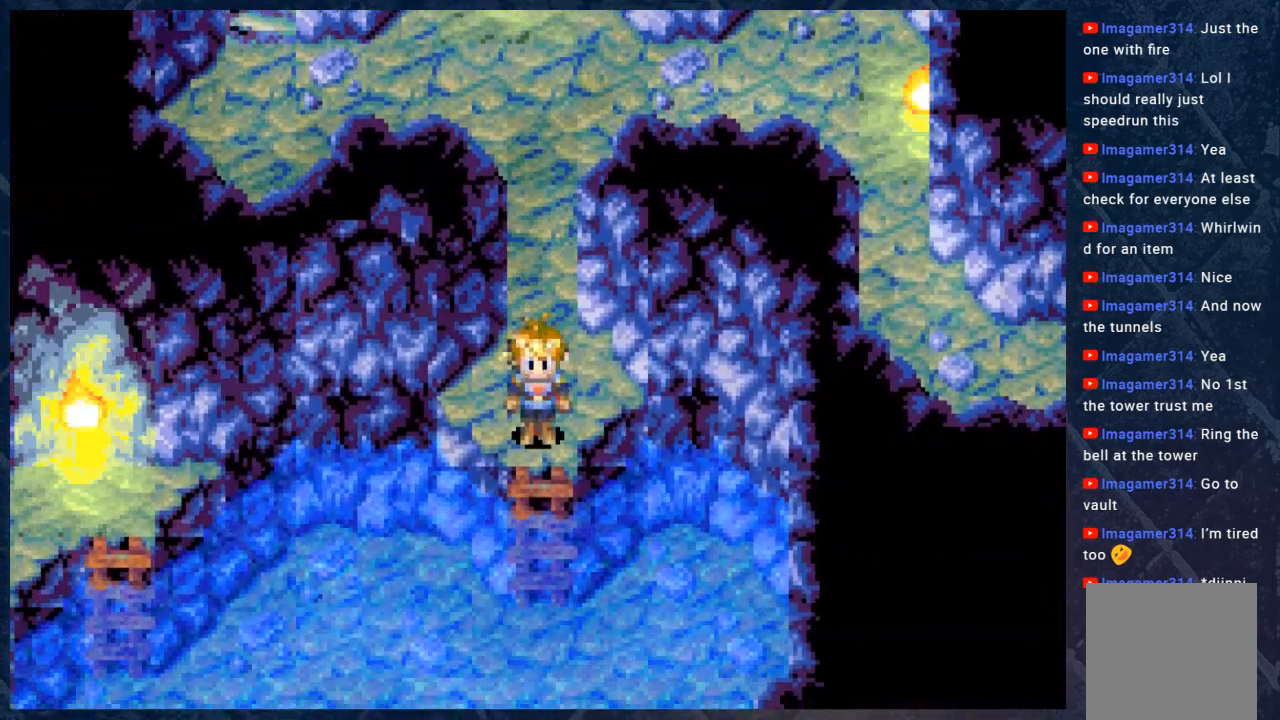
Gameplay with a controller (Xbox layout); each line is a JSON object with the inputs held at the frame after it. "events" lists button and stick changes between this image and that frame as [ms after this image, input, new state], when the widget could be followed in between.
{"buttons": [], "left_stick": "center", "right_stick": "center", "events": []}
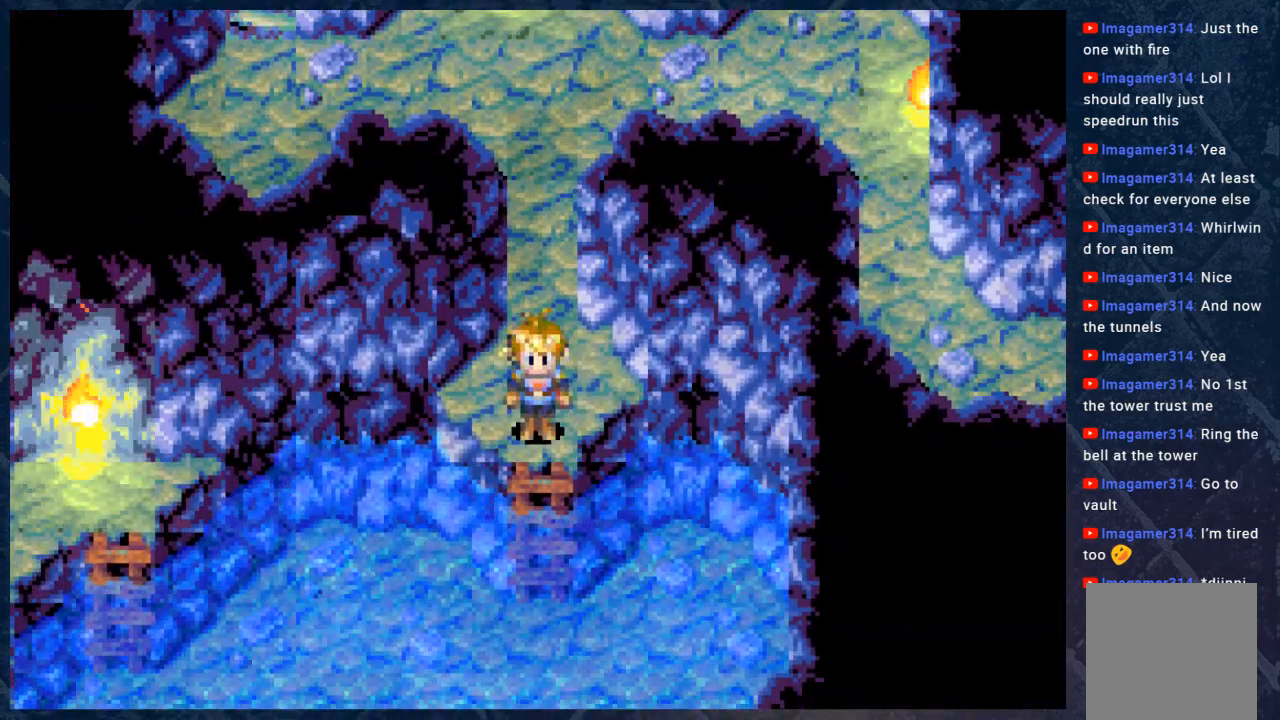
{"buttons": [], "left_stick": "center", "right_stick": "center", "events": []}
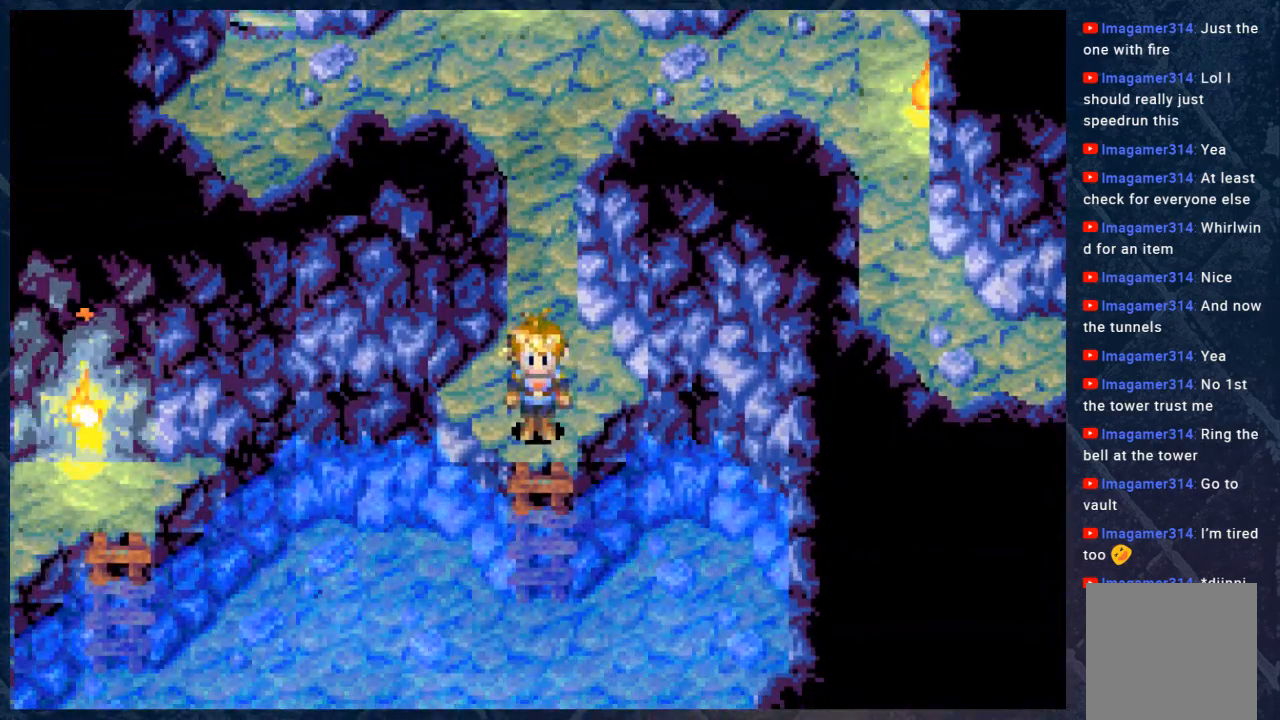
{"buttons": [], "left_stick": "center", "right_stick": "center", "events": []}
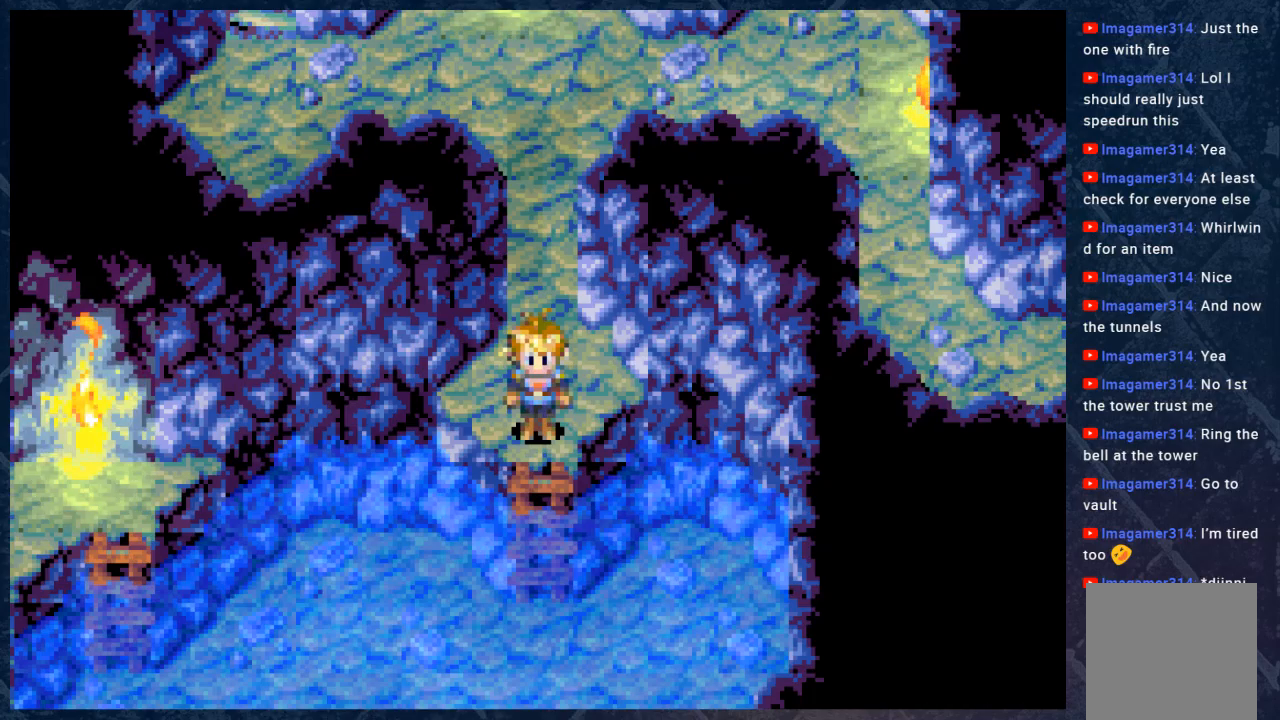
{"buttons": [], "left_stick": "center", "right_stick": "center", "events": []}
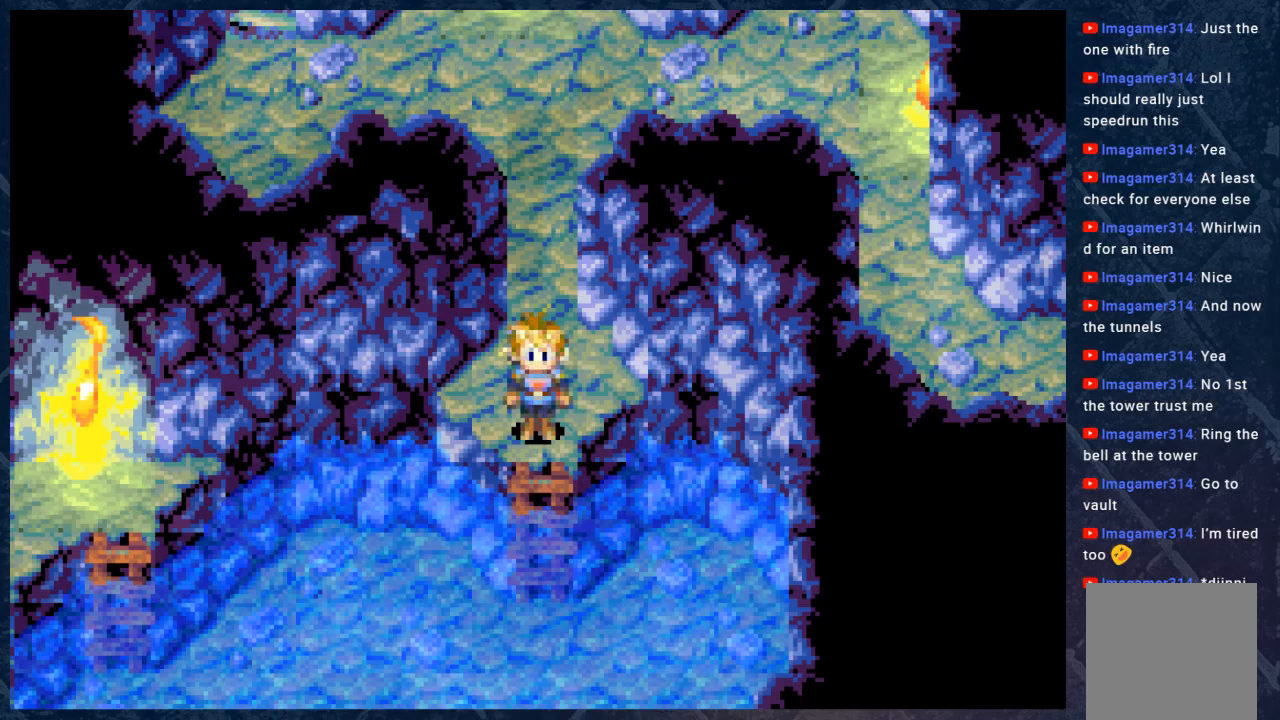
{"buttons": [], "left_stick": "center", "right_stick": "center", "events": []}
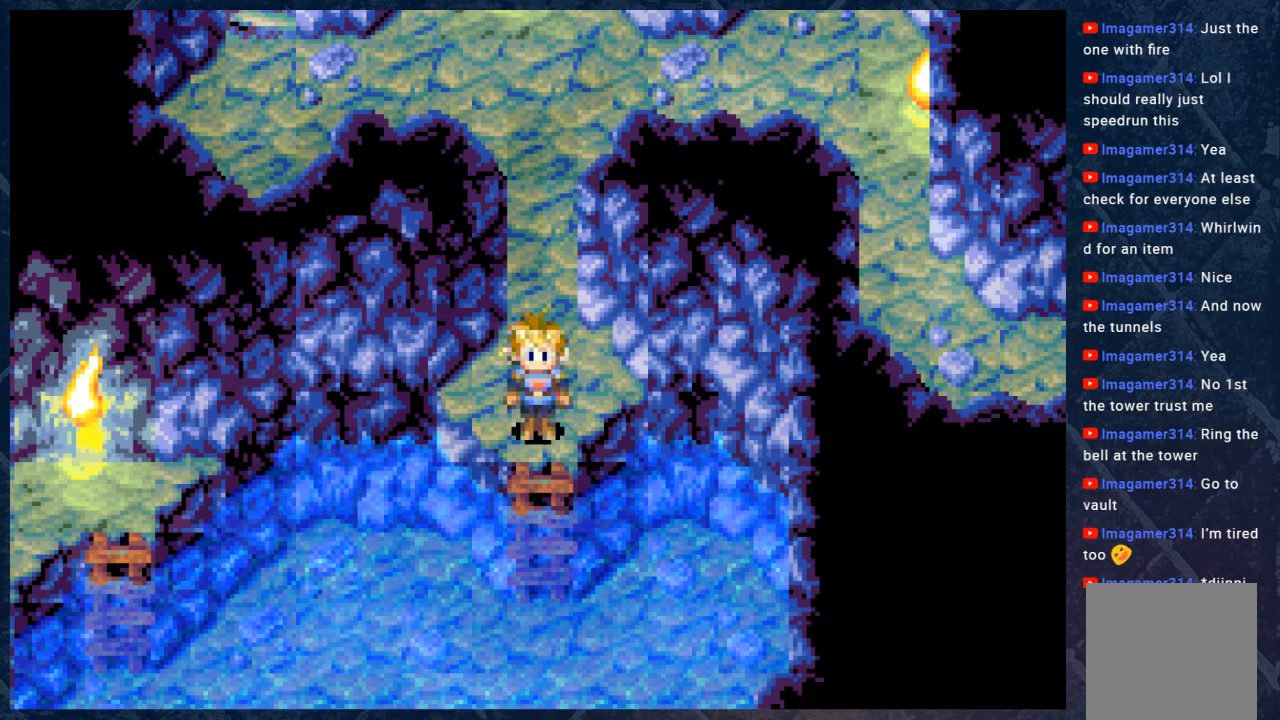
{"buttons": [], "left_stick": "up", "right_stick": "center", "events": [[50, "left_stick", "up"]]}
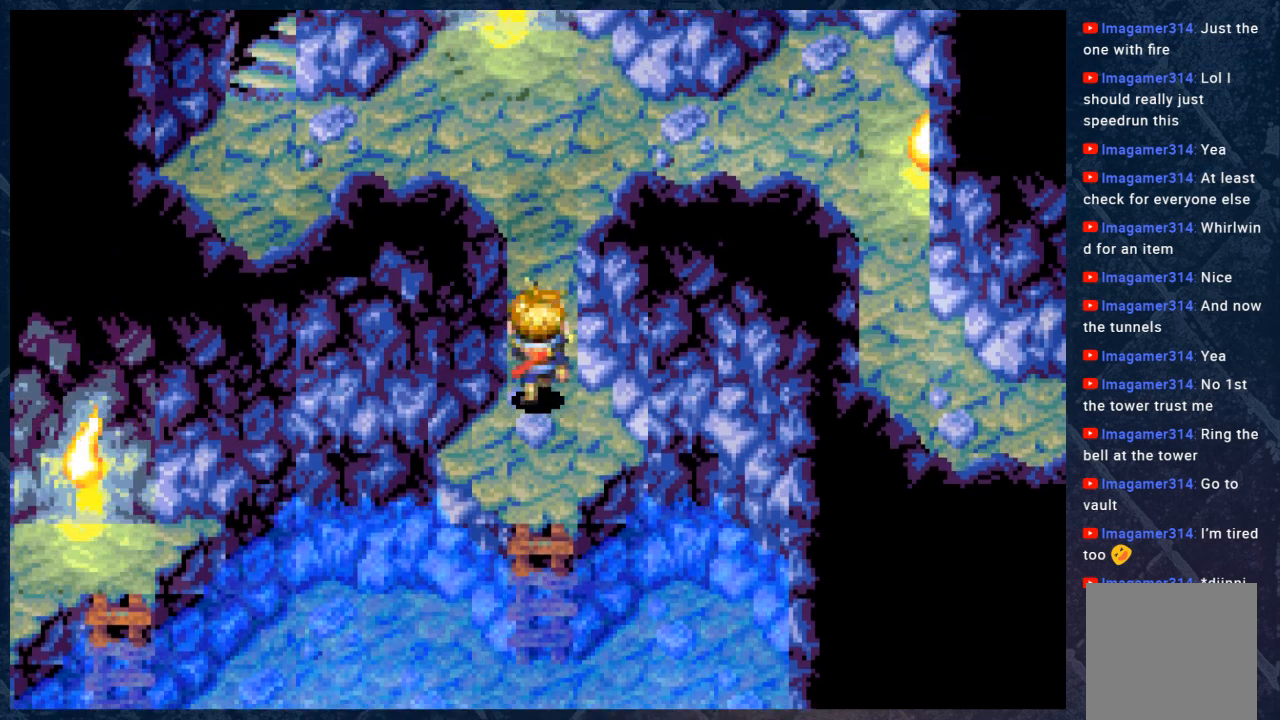
{"buttons": [], "left_stick": "up", "right_stick": "center", "events": []}
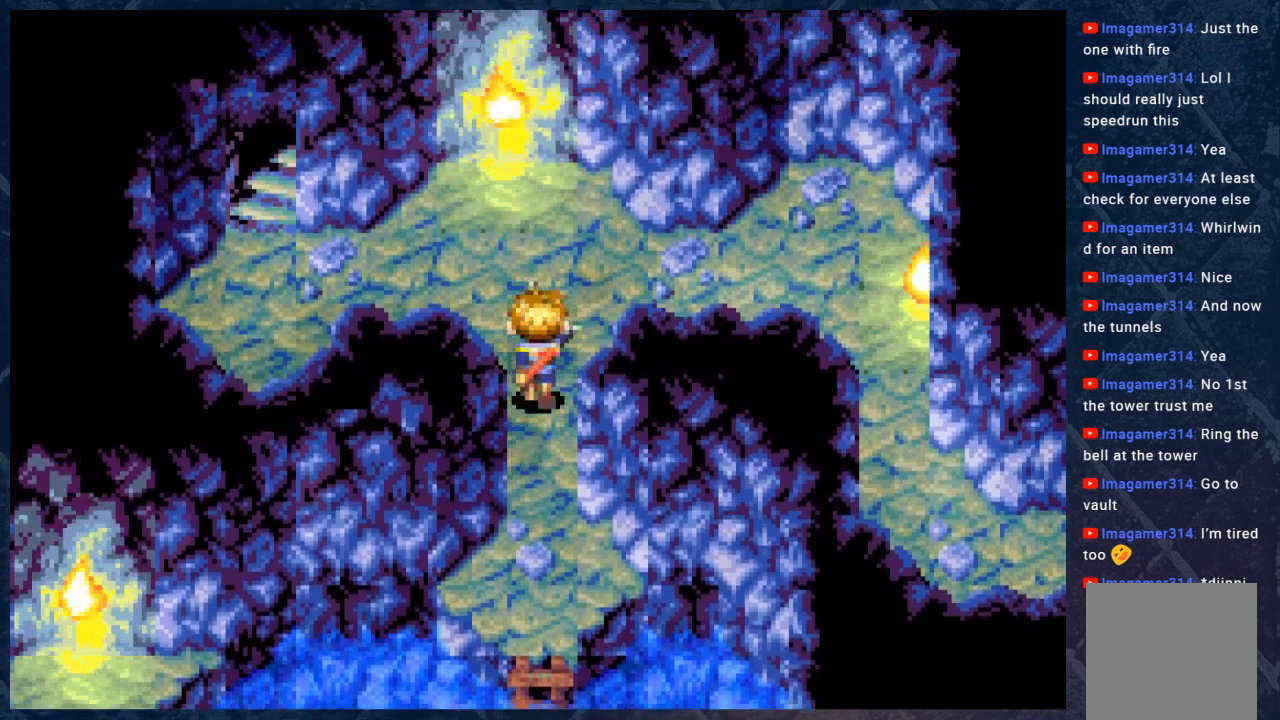
{"buttons": [], "left_stick": "center", "right_stick": "center", "events": [[167, "left_stick", "center"]]}
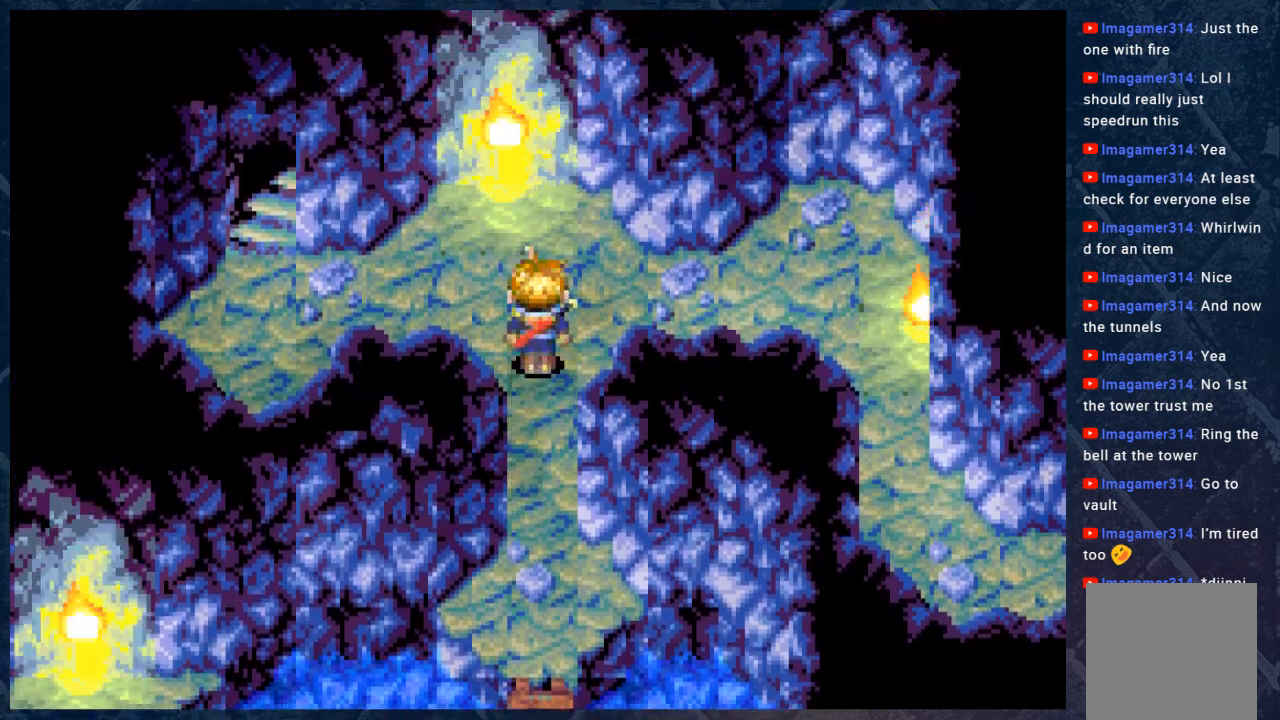
{"buttons": [], "left_stick": "center", "right_stick": "center", "events": []}
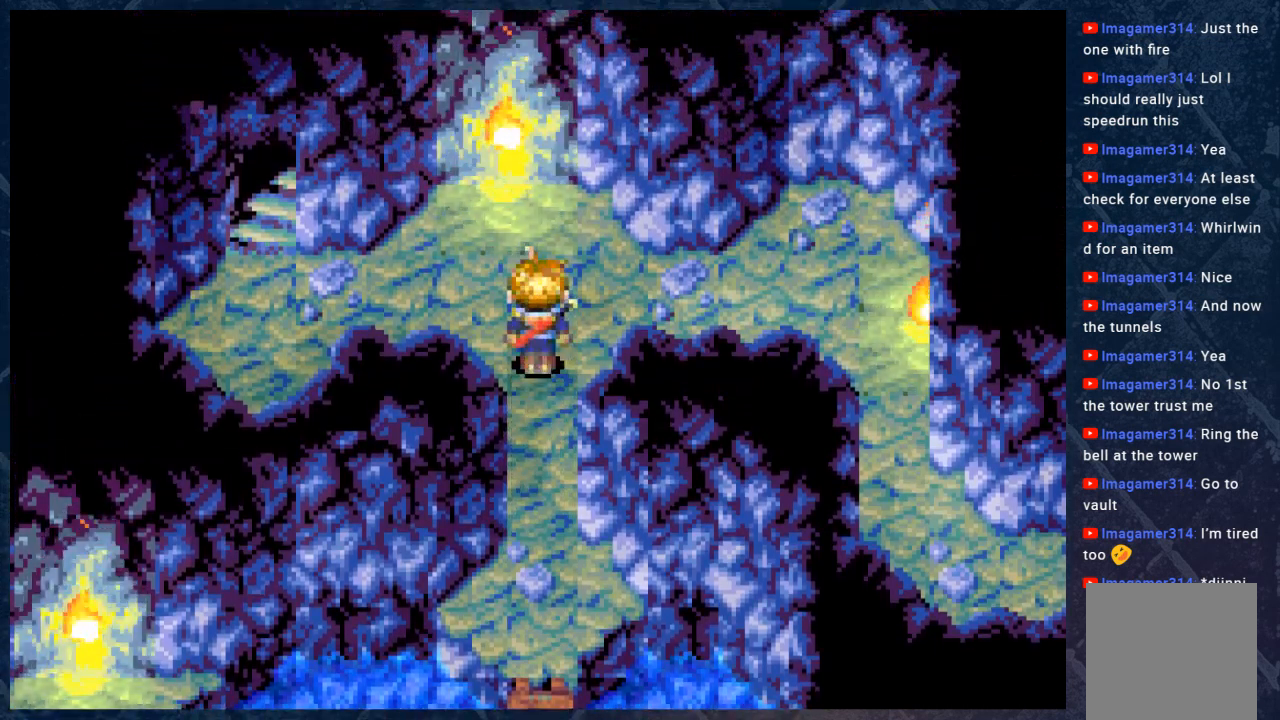
{"buttons": [], "left_stick": "center", "right_stick": "center", "events": []}
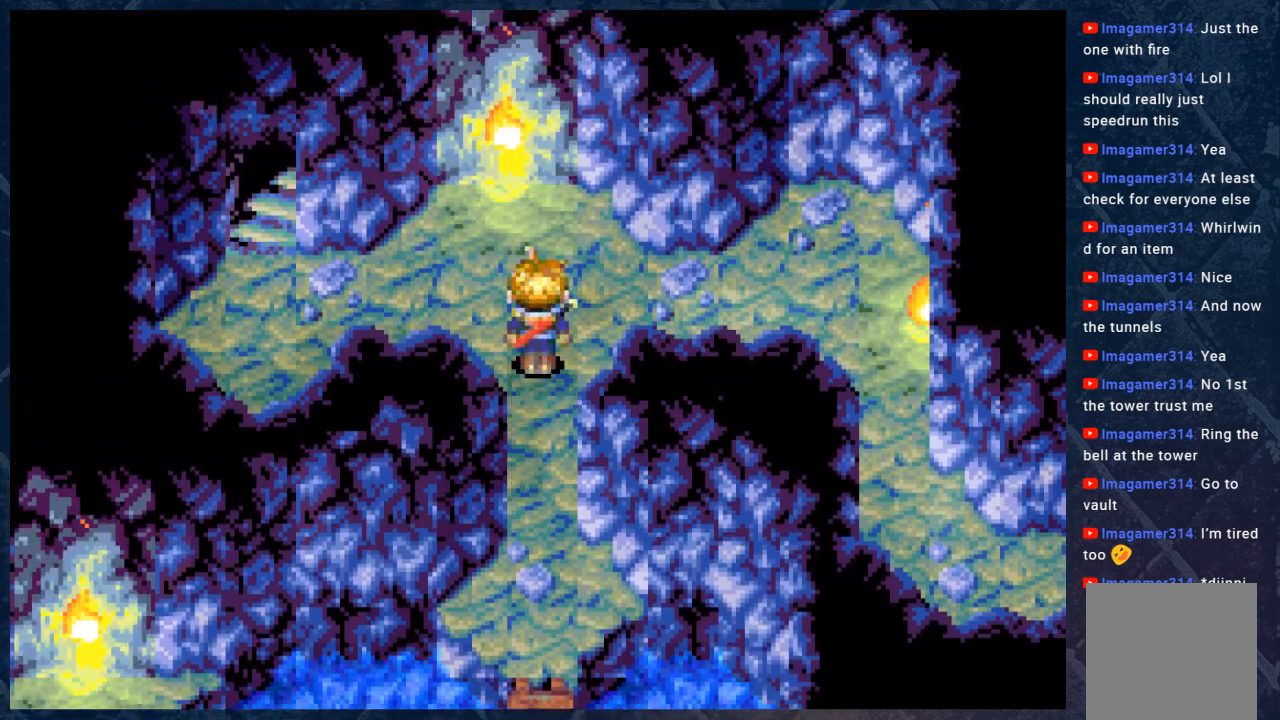
{"buttons": [], "left_stick": "left", "right_stick": "center", "events": [[317, "left_stick", "left"]]}
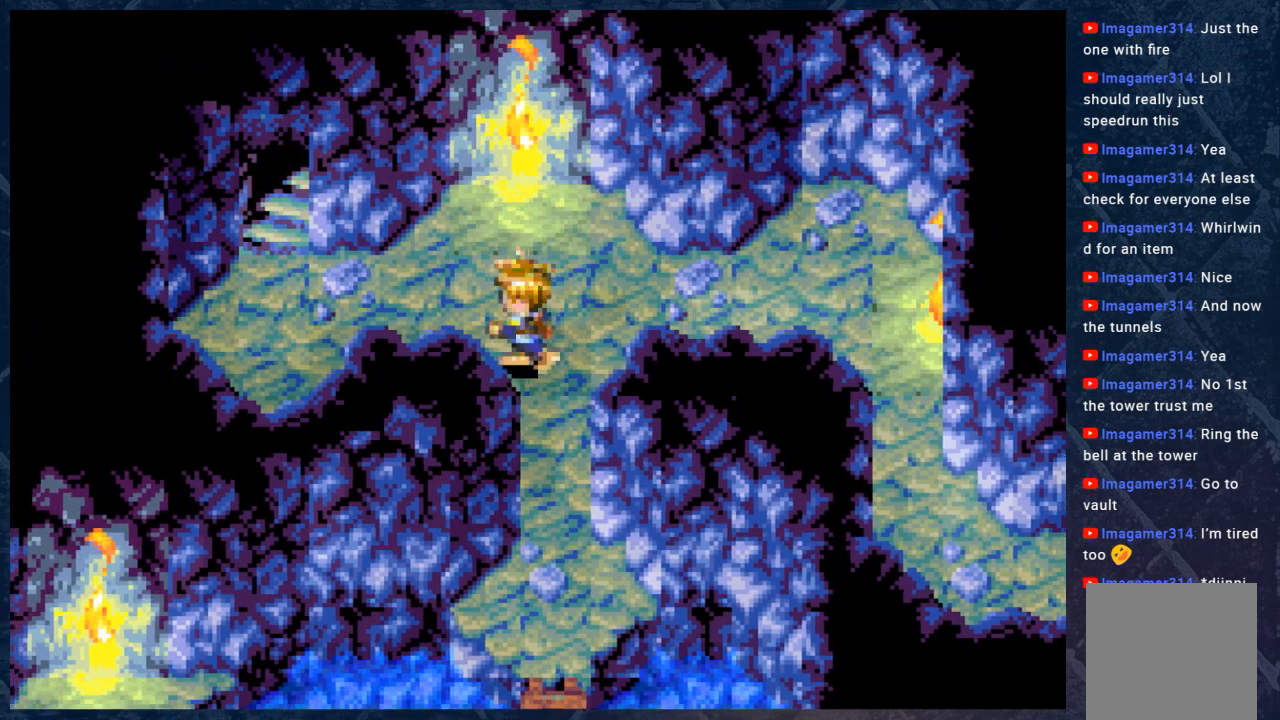
{"buttons": [], "left_stick": "up-left", "right_stick": "center", "events": [[350, "left_stick", "up-left"]]}
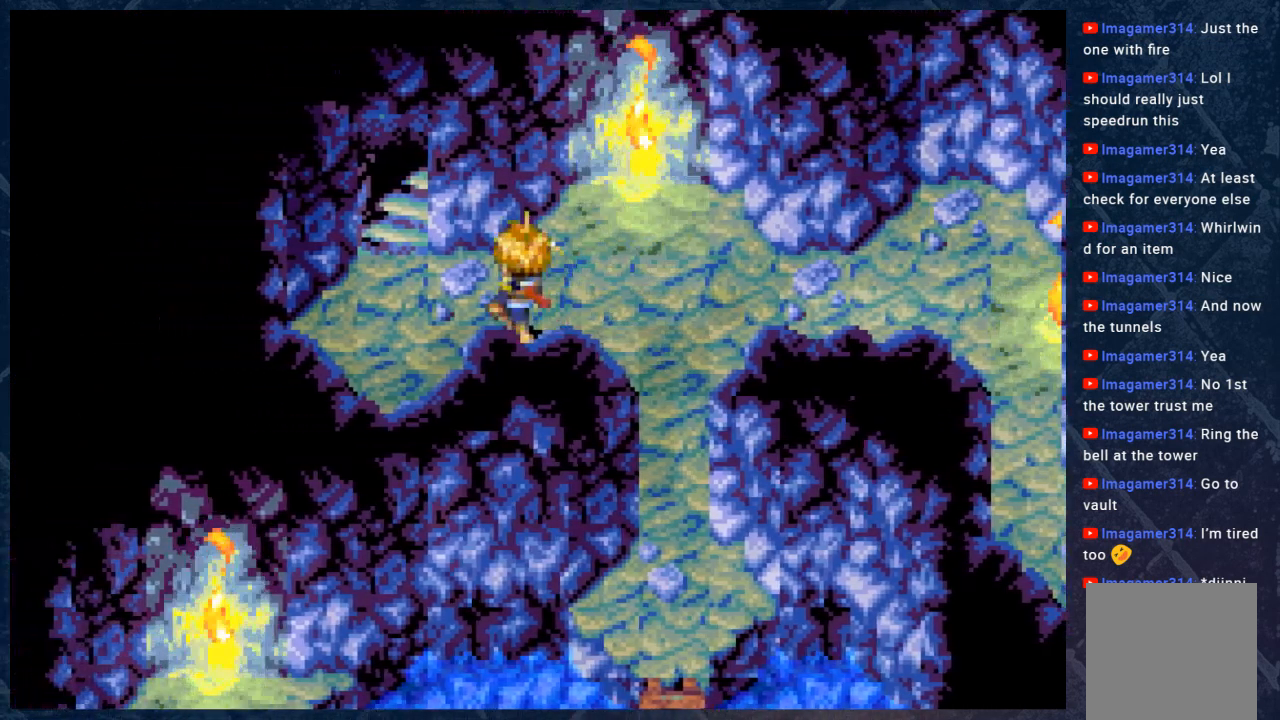
{"buttons": [], "left_stick": "up-left", "right_stick": "center", "events": []}
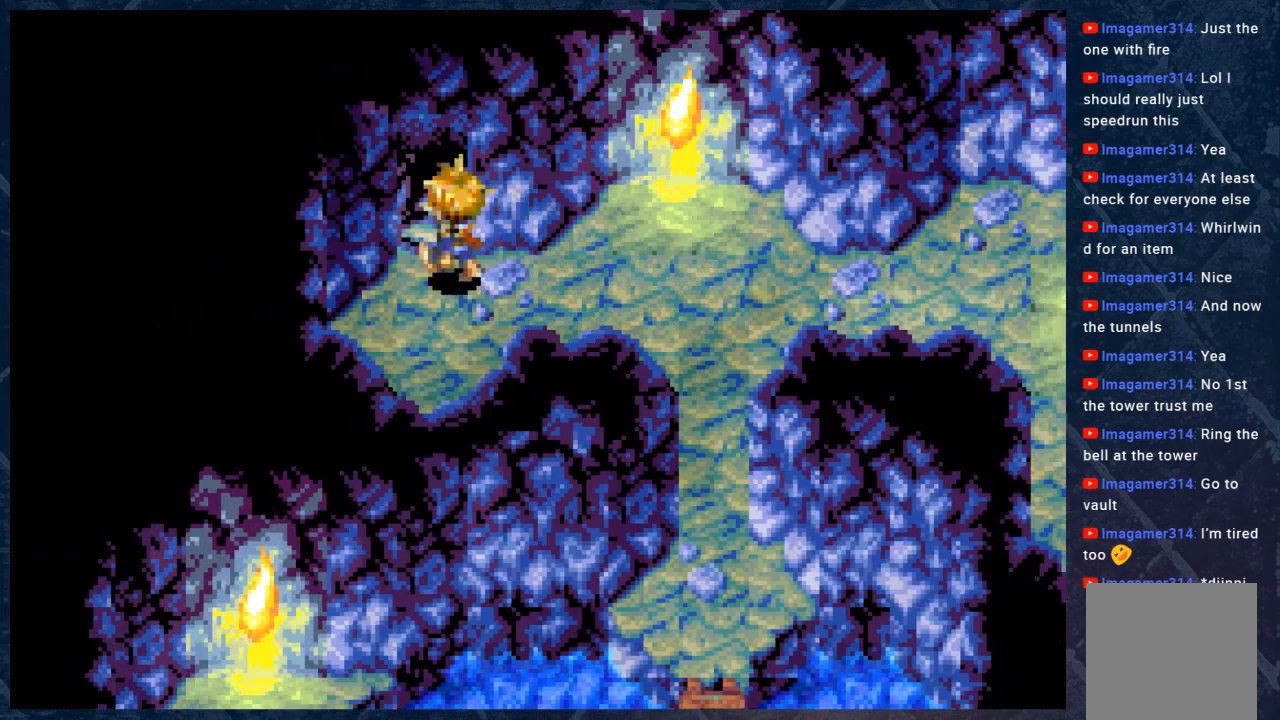
{"buttons": [], "left_stick": "up", "right_stick": "center", "events": [[100, "left_stick", "up"]]}
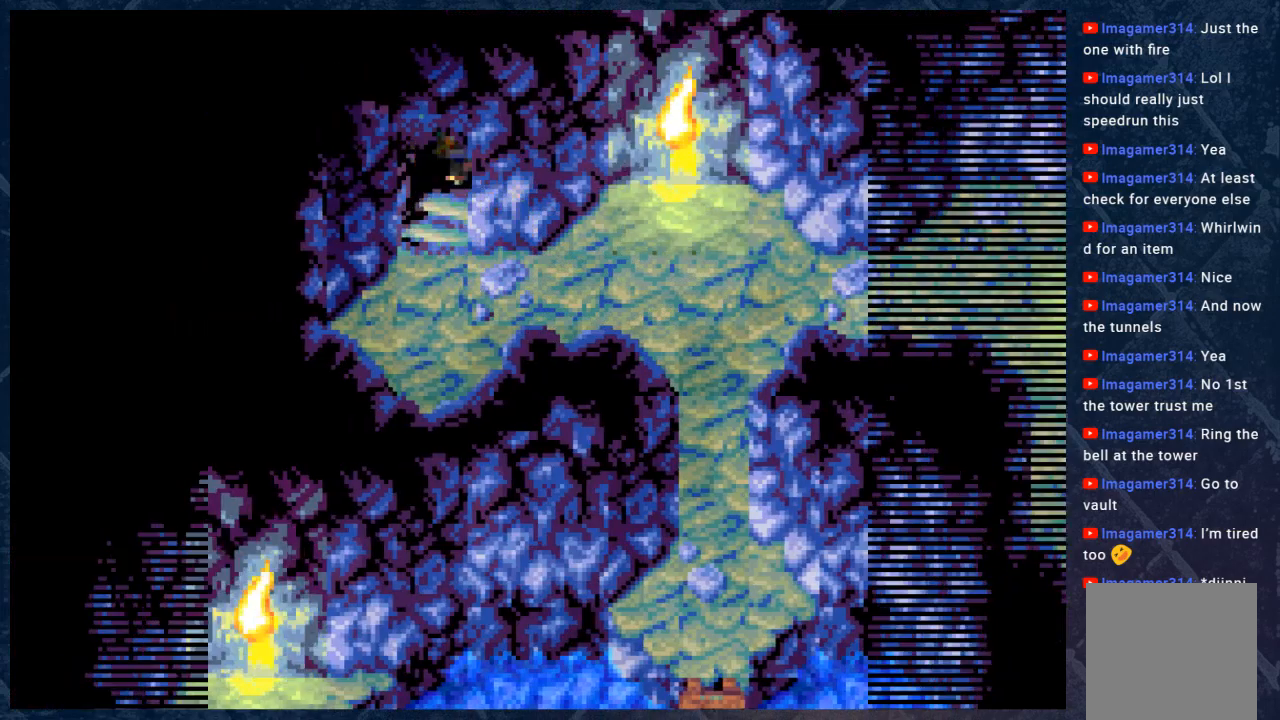
{"buttons": [], "left_stick": "center", "right_stick": "center", "events": [[183, "left_stick", "center"]]}
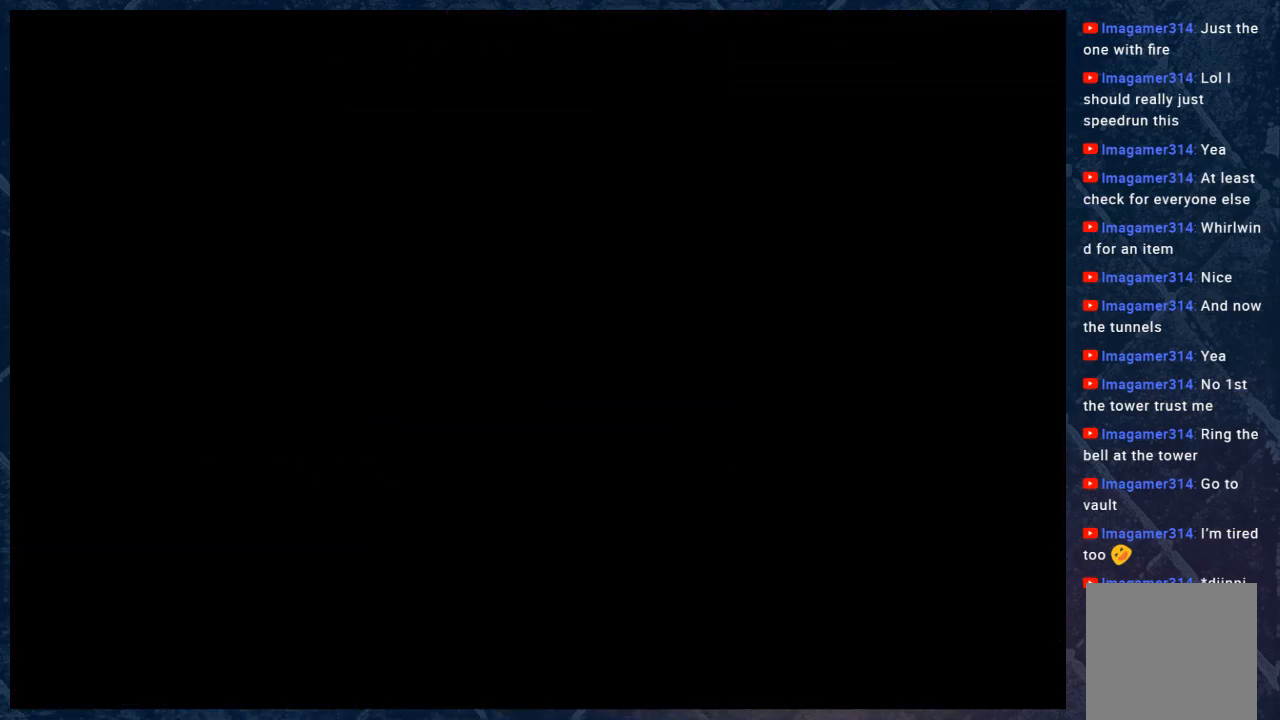
{"buttons": [], "left_stick": "center", "right_stick": "center", "events": []}
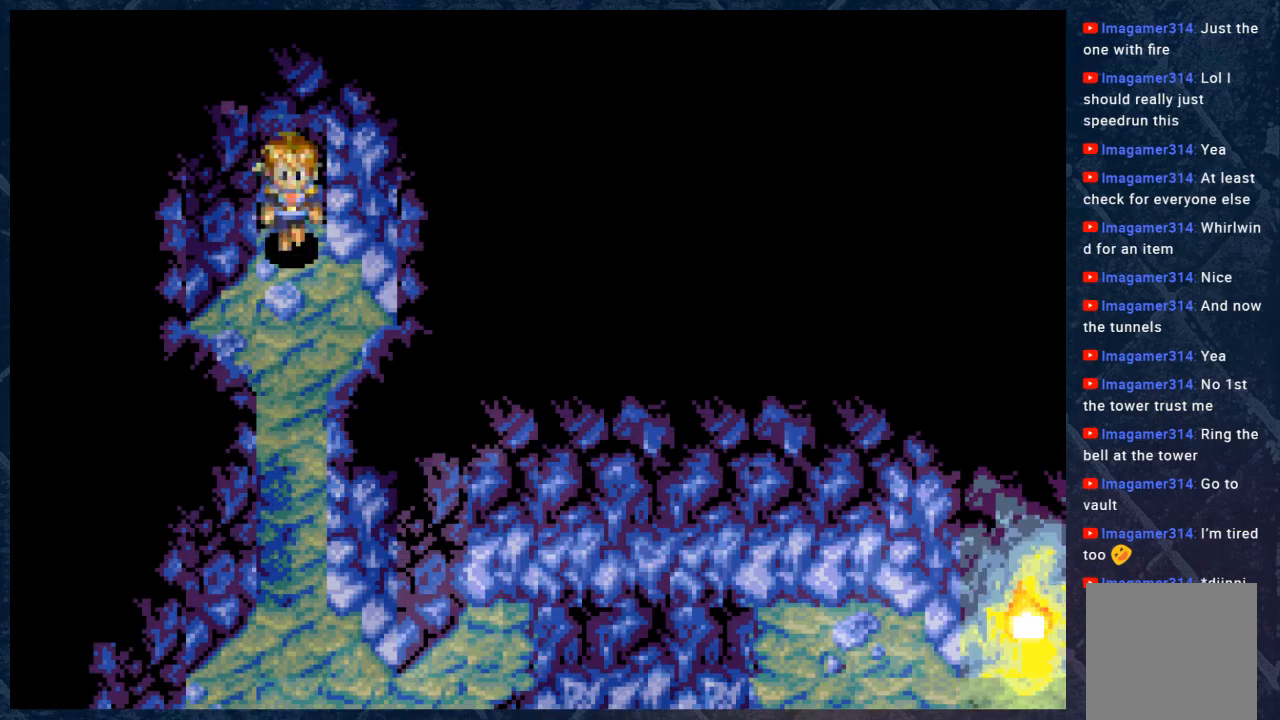
{"buttons": ["B", "R2"], "left_stick": "down", "right_stick": "center", "events": [[83, "left_stick", "down"], [383, "B", "down"], [383, "R2", "down"]]}
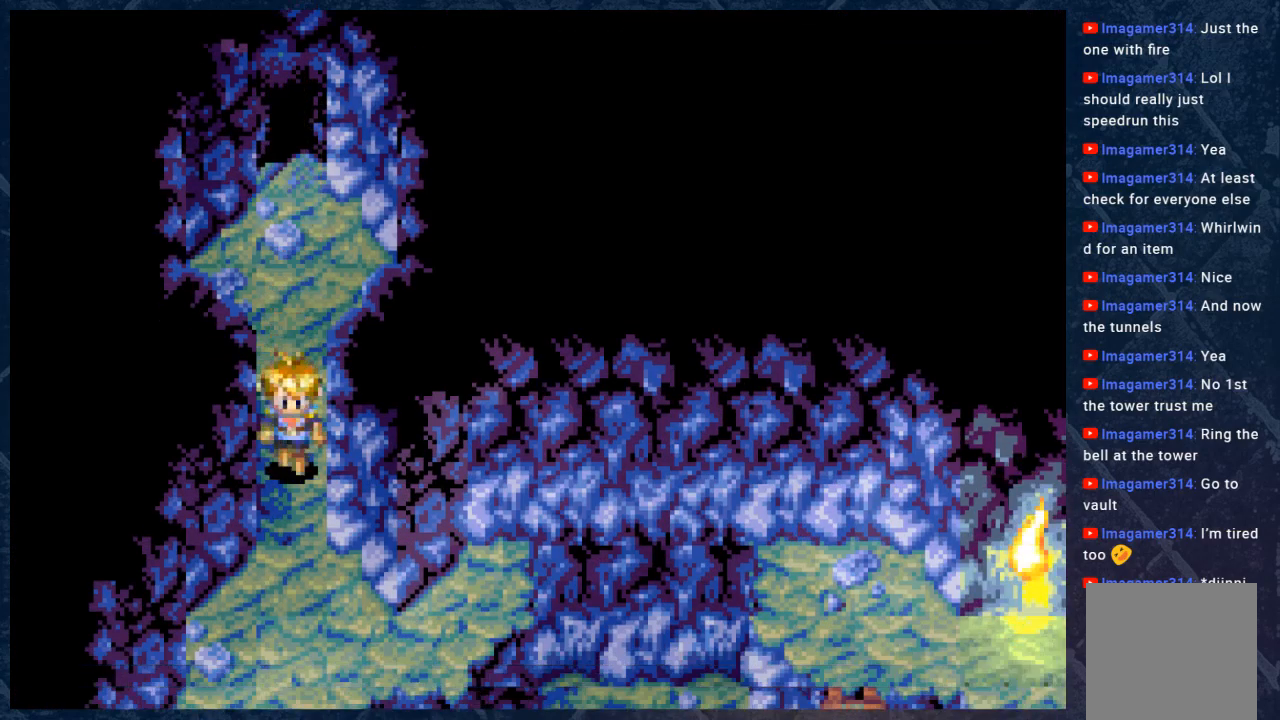
{"buttons": [], "left_stick": "down", "right_stick": "center", "events": [[433, "B", "up"], [500, "R2", "up"]]}
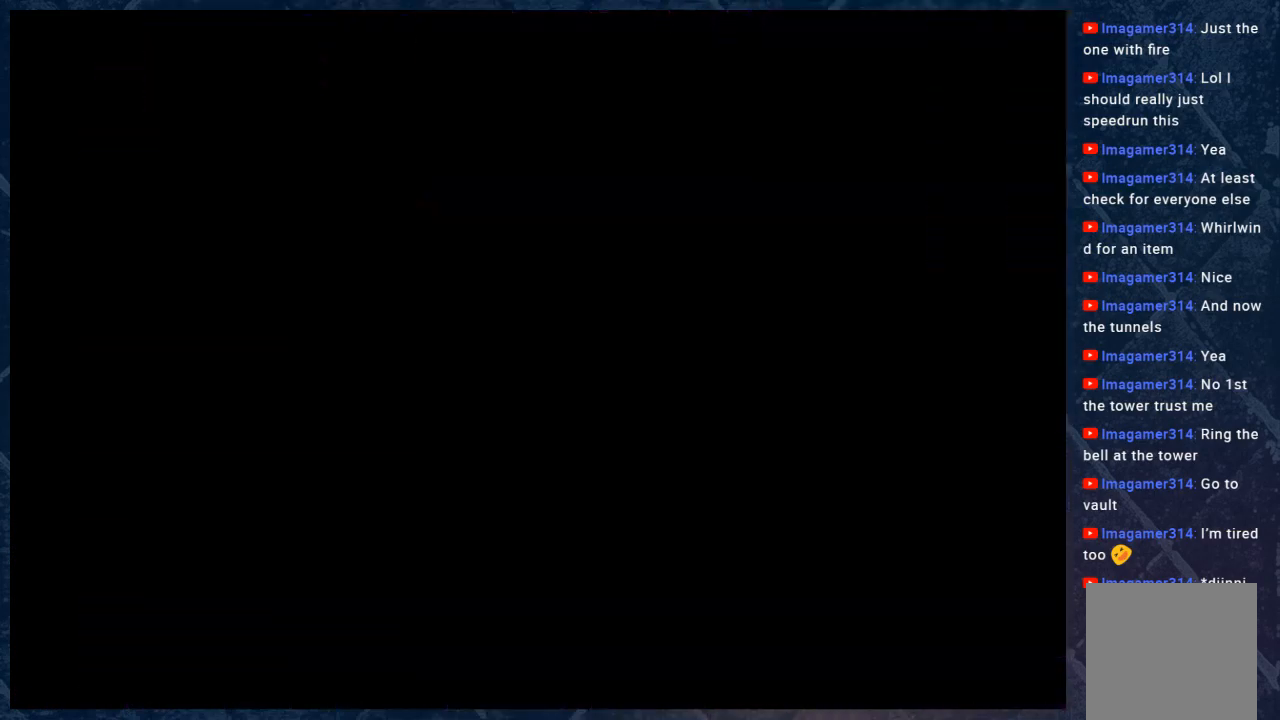
{"buttons": [], "left_stick": "center", "right_stick": "center", "events": [[17, "left_stick", "center"]]}
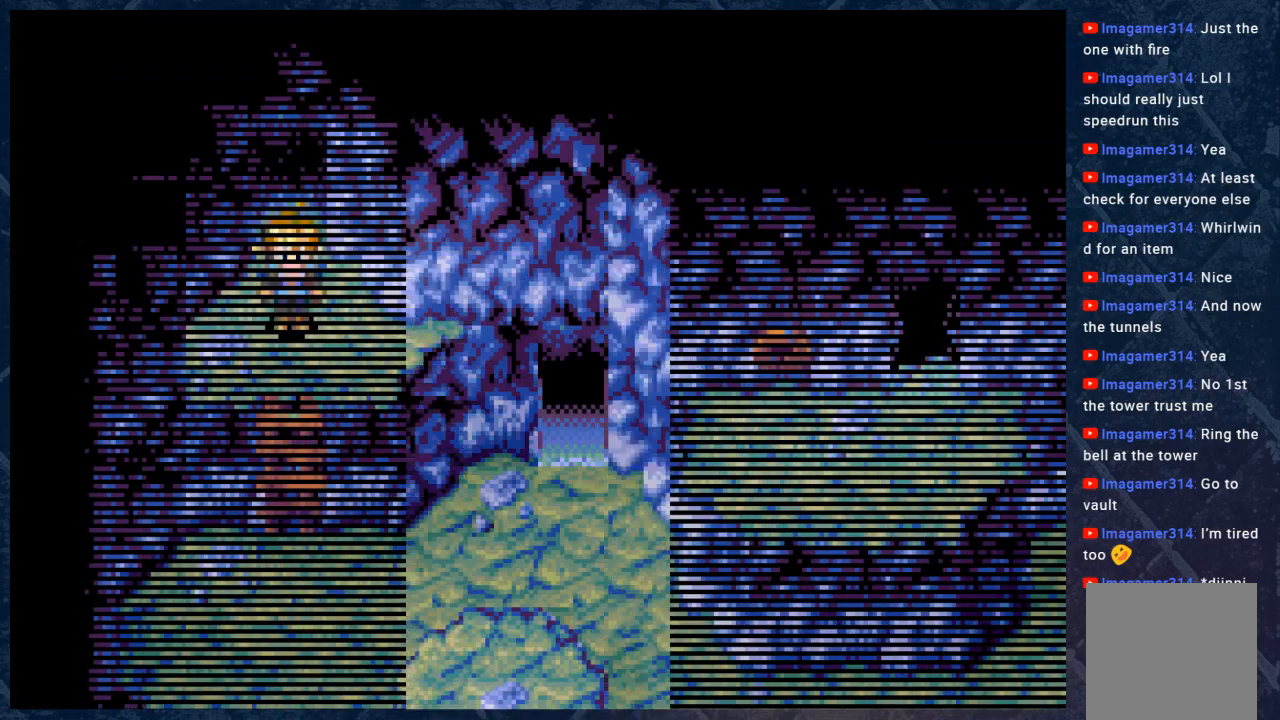
{"buttons": [], "left_stick": "down", "right_stick": "center", "events": [[500, "left_stick", "down"]]}
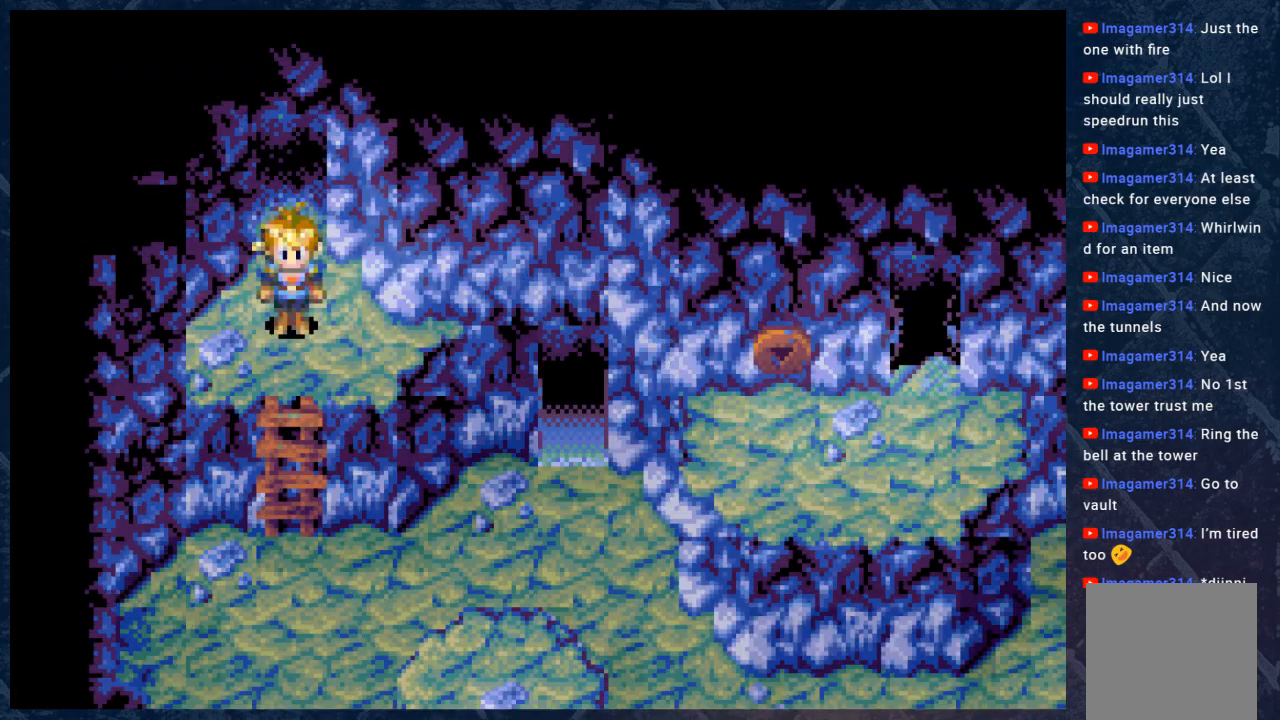
{"buttons": [], "left_stick": "down", "right_stick": "center", "events": []}
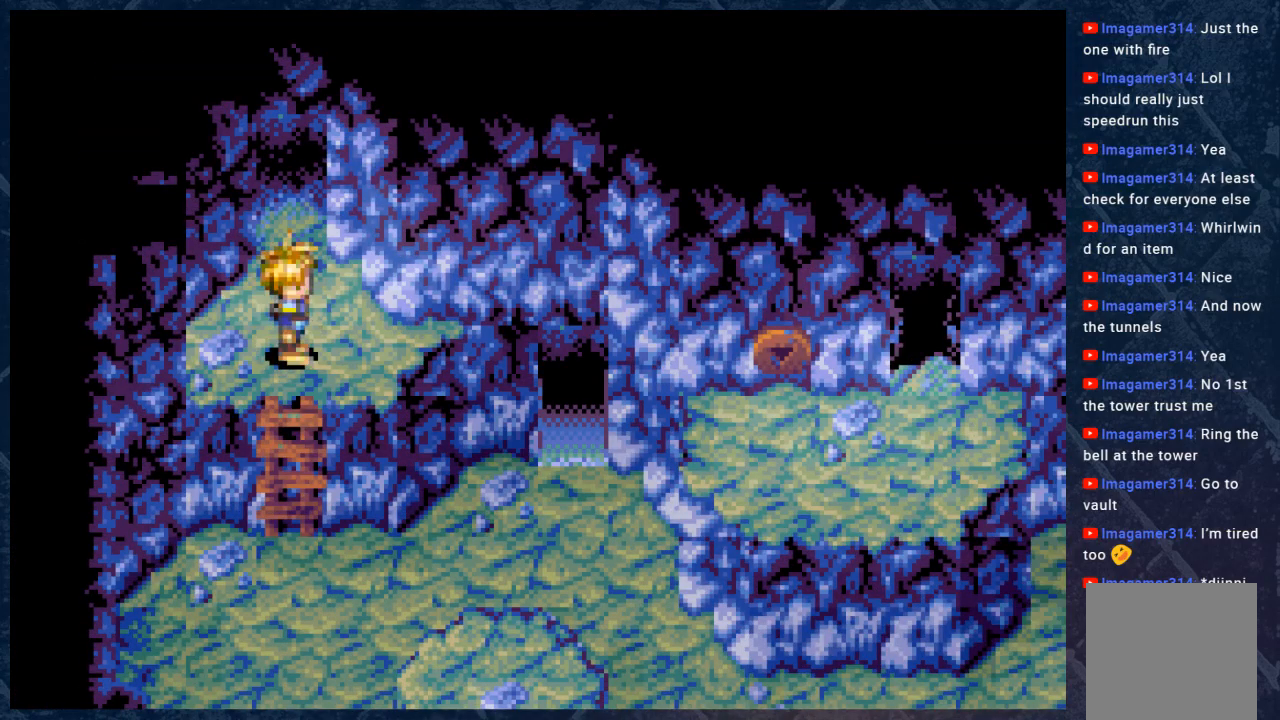
{"buttons": [], "left_stick": "down", "right_stick": "center", "events": []}
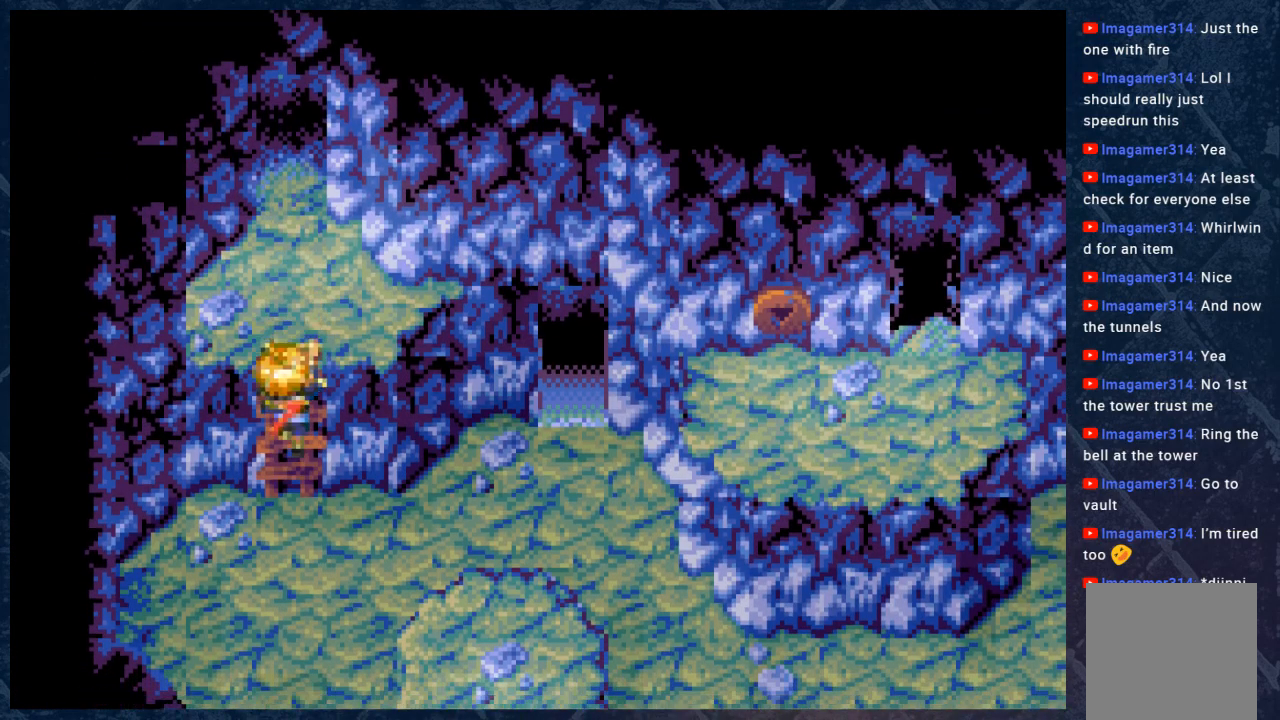
{"buttons": ["B", "R2"], "left_stick": "down", "right_stick": "center", "events": [[200, "B", "down"], [233, "R2", "down"]]}
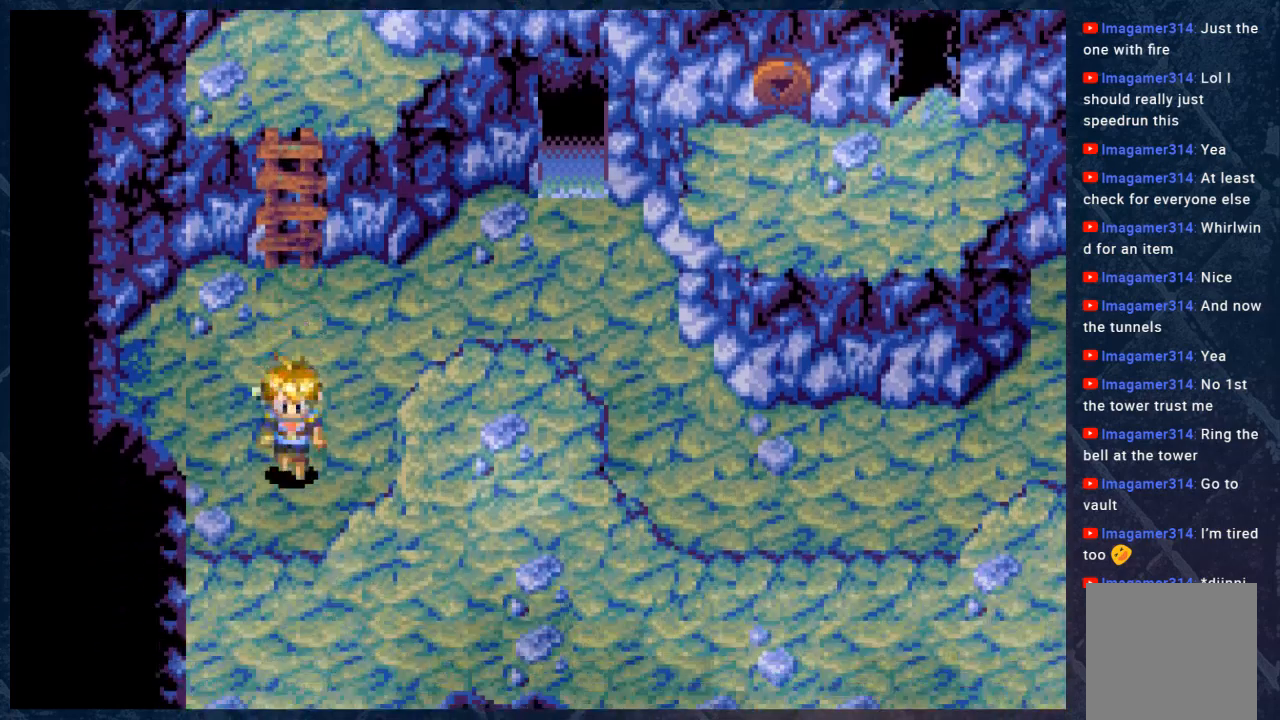
{"buttons": [], "left_stick": "up-right", "right_stick": "center", "events": [[67, "R2", "up"], [133, "B", "up"], [250, "left_stick", "up-right"]]}
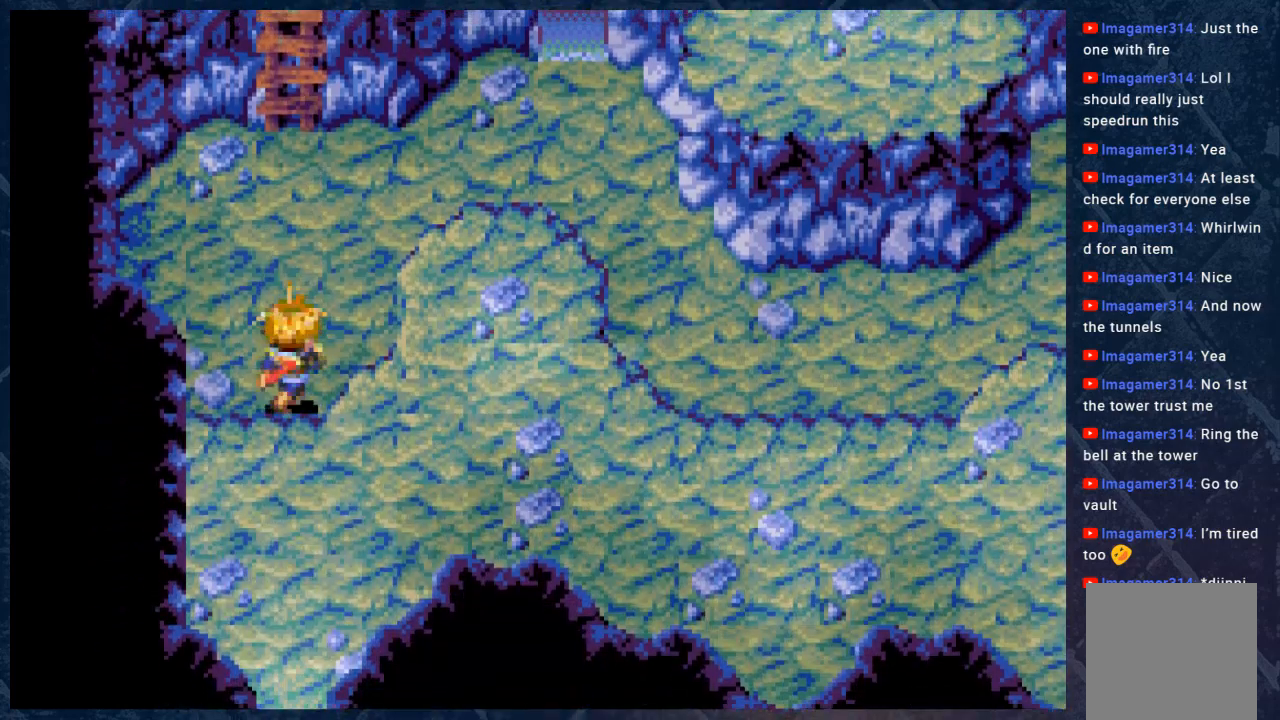
{"buttons": ["B", "R2"], "left_stick": "right", "right_stick": "center", "events": [[67, "R2", "down"], [83, "B", "down"], [317, "left_stick", "right"]]}
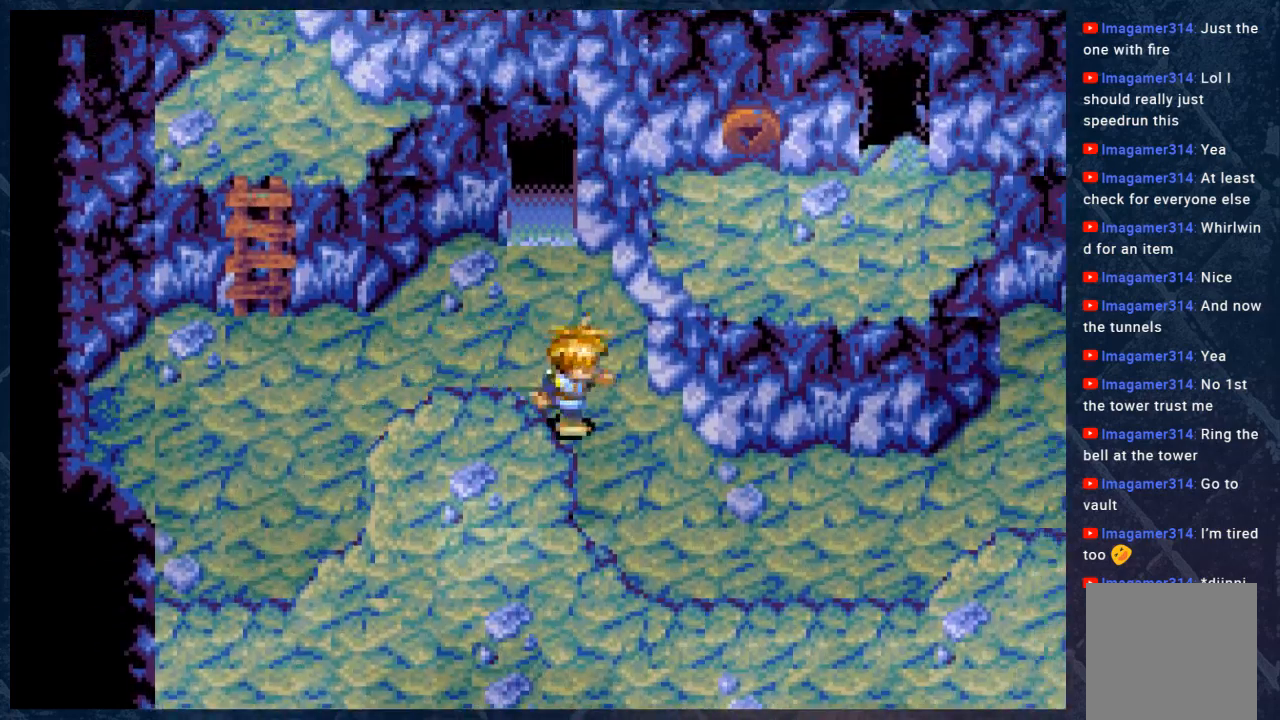
{"buttons": [], "left_stick": "center", "right_stick": "center", "events": [[100, "B", "up"], [117, "R2", "up"], [200, "left_stick", "center"]]}
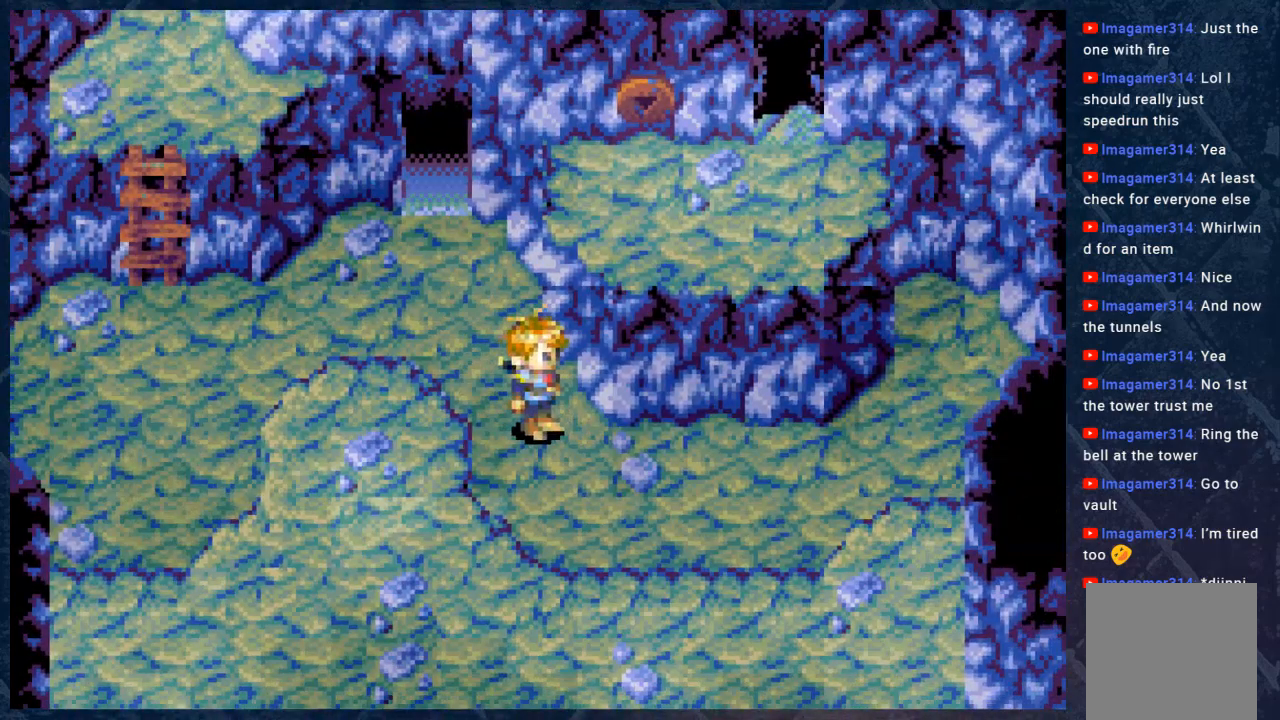
{"buttons": ["B", "R2"], "left_stick": "up", "right_stick": "center", "events": [[50, "left_stick", "up-left"], [150, "R2", "down"], [250, "B", "down"], [383, "left_stick", "up"]]}